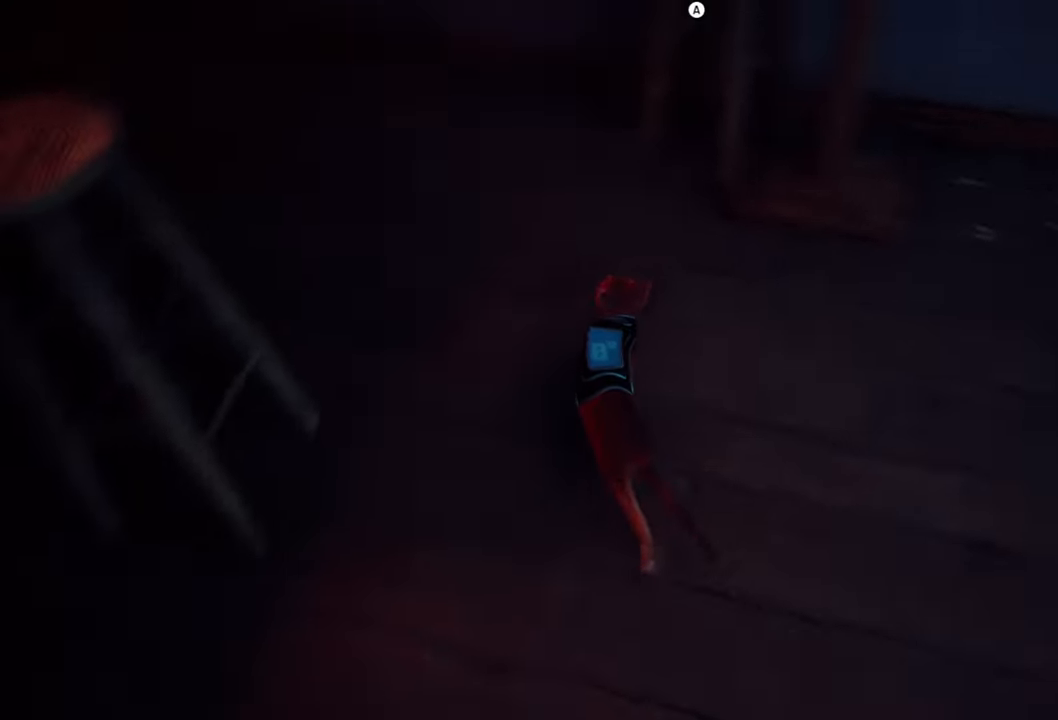
Gameplay with a controller (Xbox layout); each line is a JSON object with the inputs held at the frame after it. "events" lists button and stick changes between this image and that frame as [ms after this image, input, new state], when the widget could be followed in between. Not read: Z.
{"buttons": [], "left_stick": "up-left", "right_stick": "center", "events": [[40, "left_stick", "up"], [40, "right_stick", "up-left"], [160, "left_stick", "up-left"], [460, "right_stick", "center"]]}
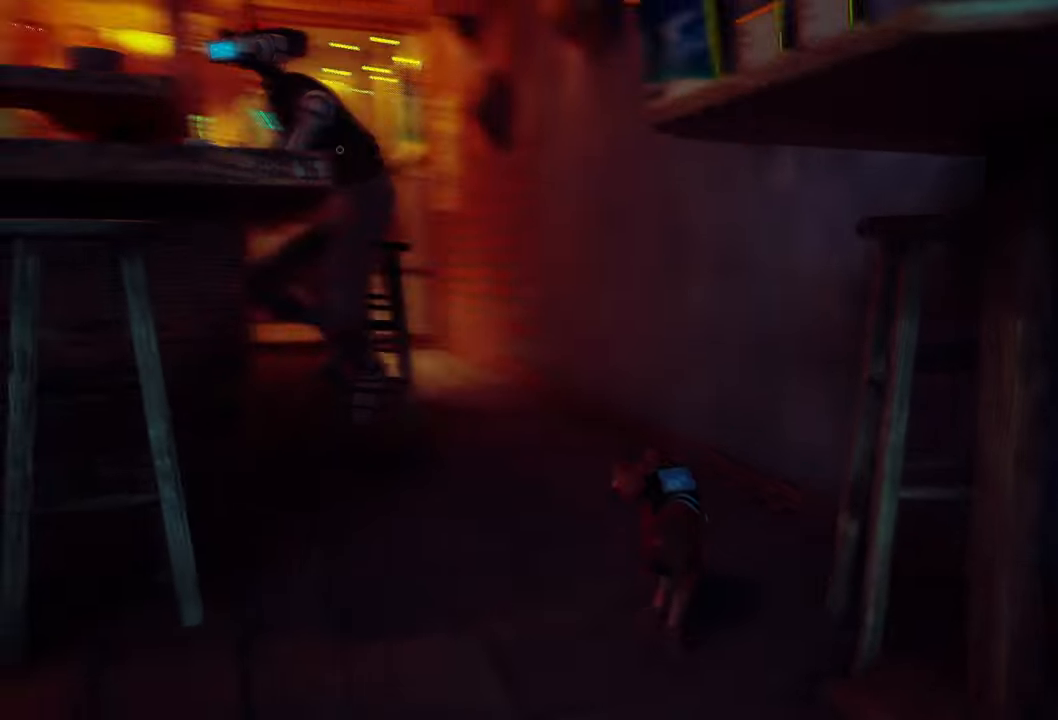
{"buttons": ["R2"], "left_stick": "up-right", "right_stick": "center", "events": [[80, "R2", "down"], [500, "left_stick", "up-right"]]}
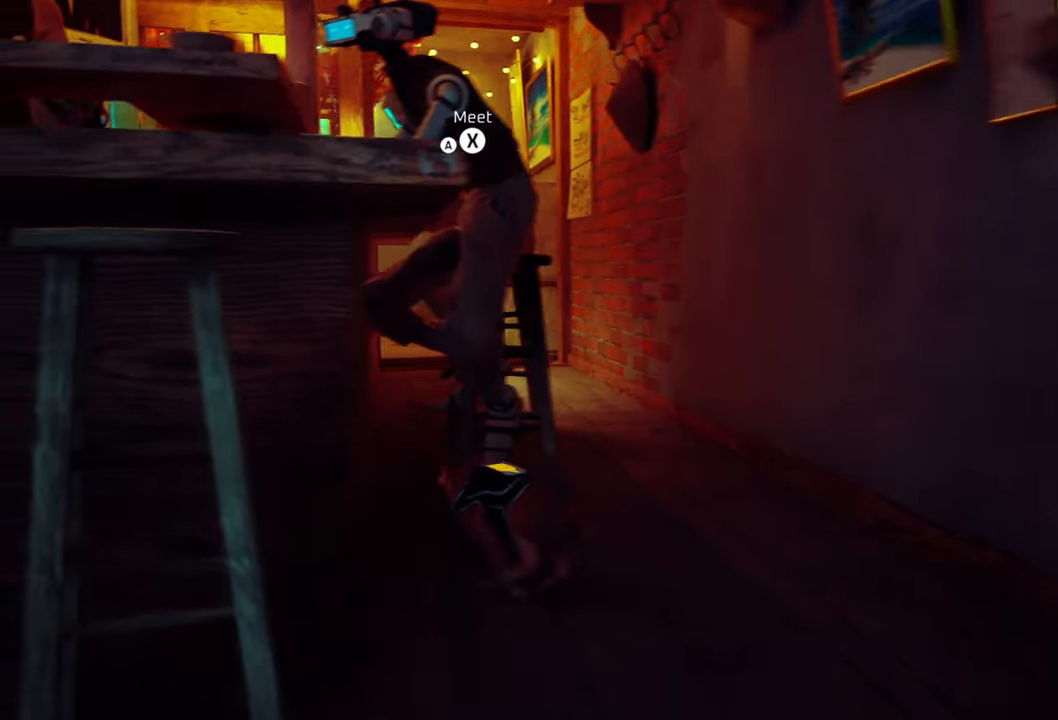
{"buttons": ["R2"], "left_stick": "up-right", "right_stick": "center", "events": [[20, "right_stick", "right"], [300, "right_stick", "center"]]}
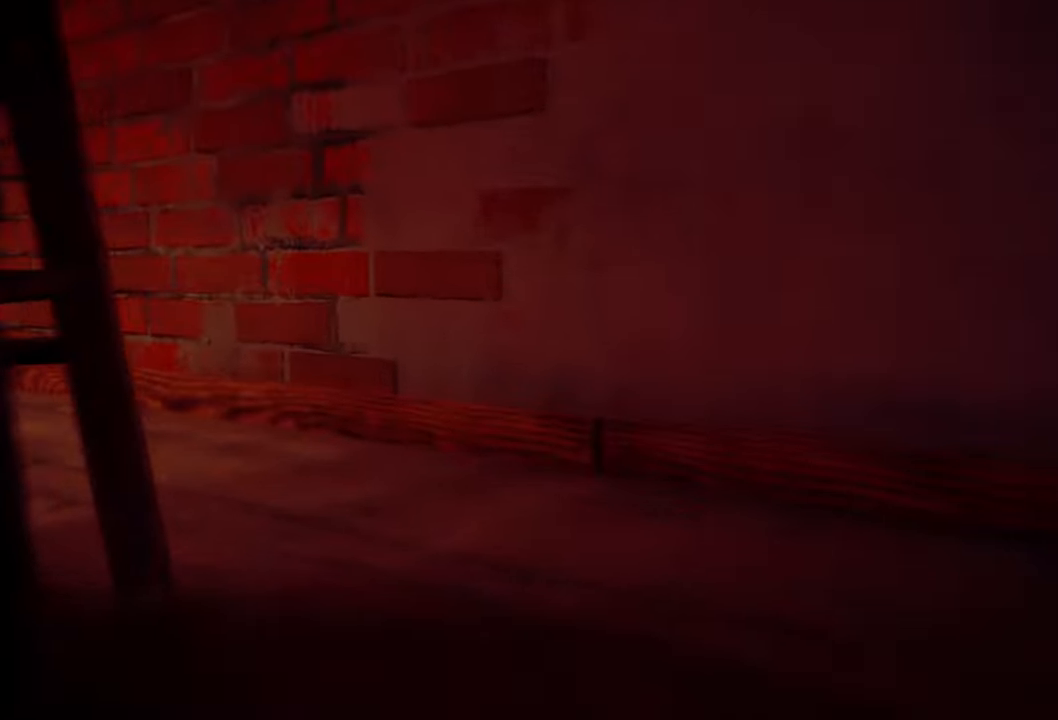
{"buttons": ["R2"], "left_stick": "left", "right_stick": "center", "events": [[200, "right_stick", "left"], [220, "left_stick", "up-left"], [280, "left_stick", "left"], [500, "right_stick", "center"]]}
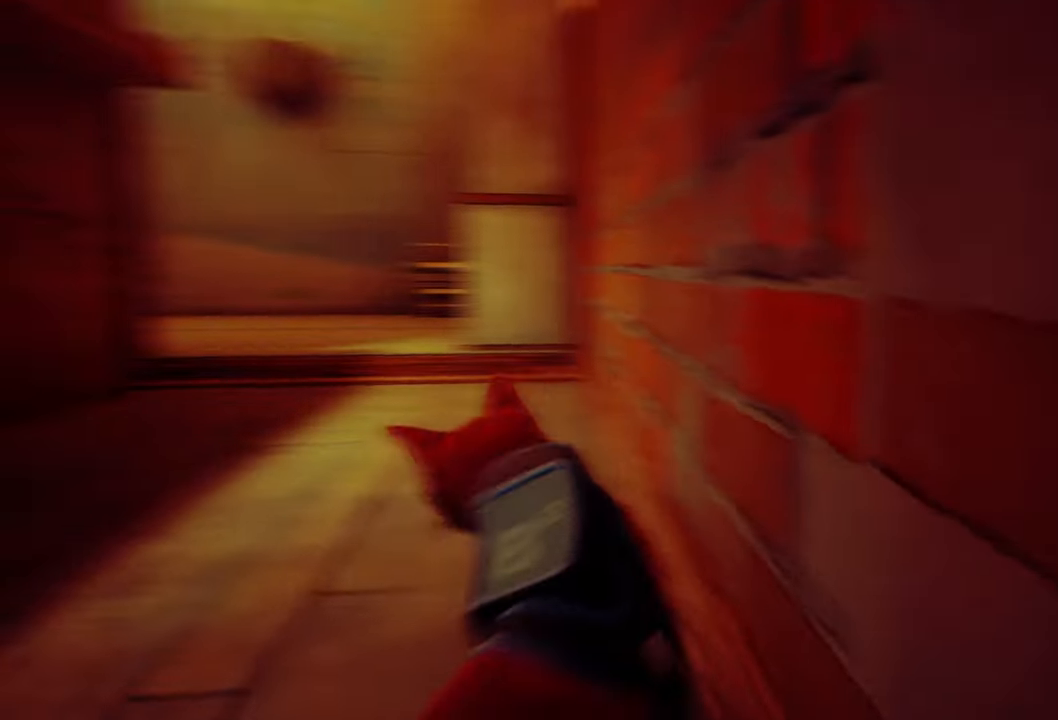
{"buttons": ["R2"], "left_stick": "up", "right_stick": "center", "events": [[60, "left_stick", "up-left"], [180, "left_stick", "up"]]}
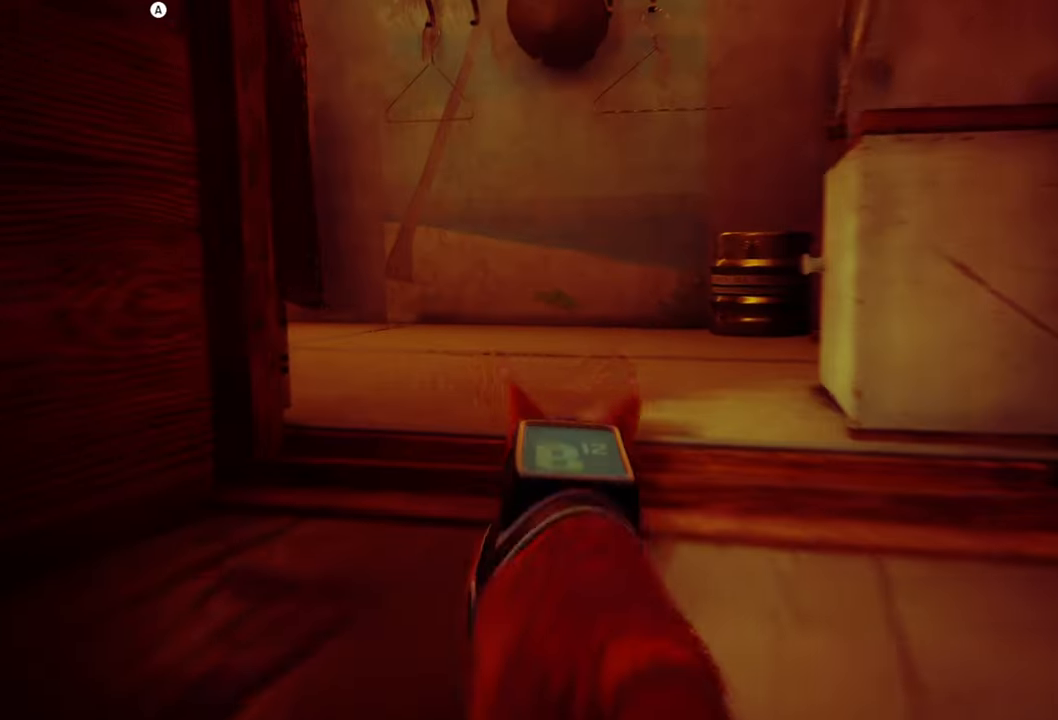
{"buttons": ["R2"], "left_stick": "center", "right_stick": "up-left", "events": [[300, "right_stick", "left"], [360, "left_stick", "center"], [500, "right_stick", "up-left"]]}
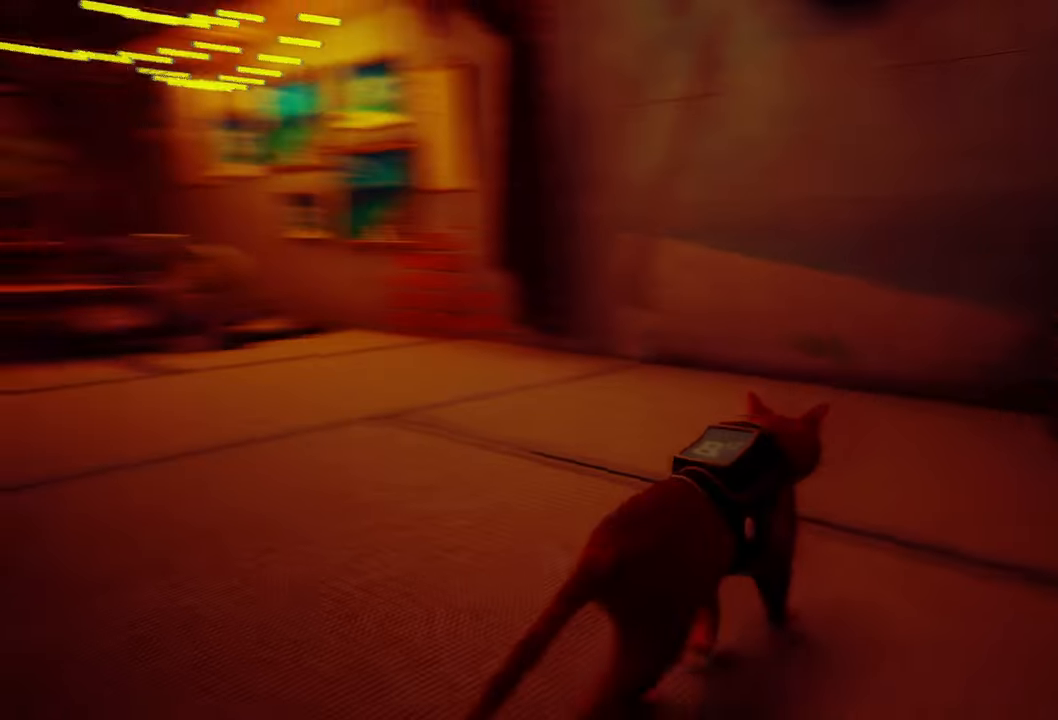
{"buttons": [], "left_stick": "center", "right_stick": "center", "events": [[300, "R2", "up"], [320, "right_stick", "center"]]}
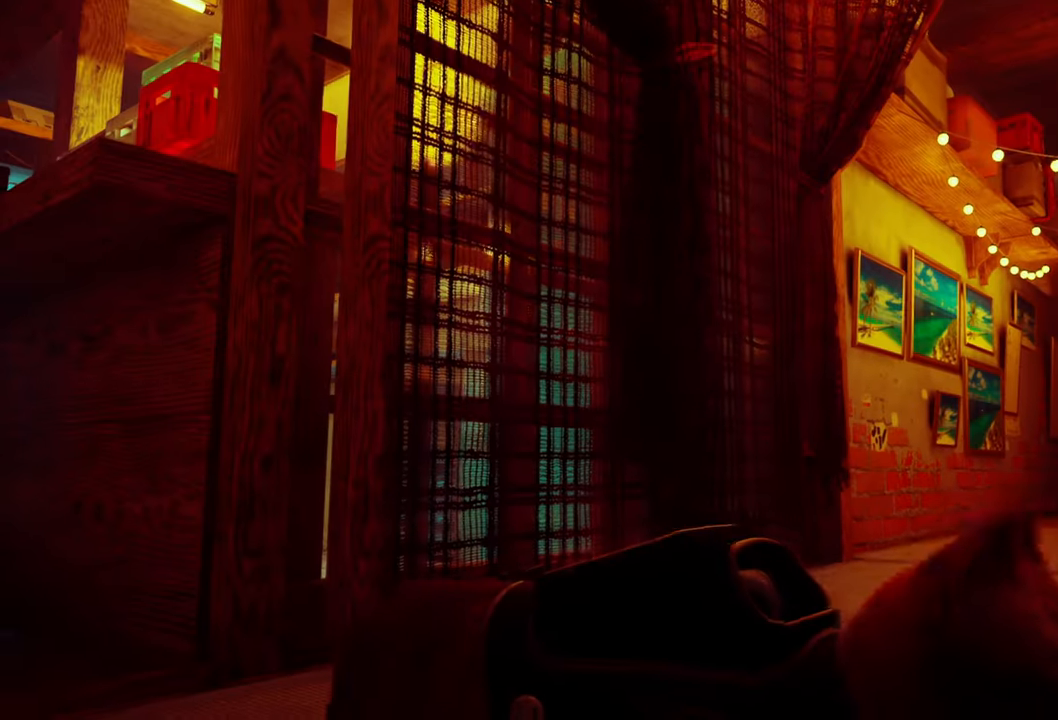
{"buttons": [], "left_stick": "center", "right_stick": "center", "events": [[140, "right_stick", "down-right"], [380, "right_stick", "center"]]}
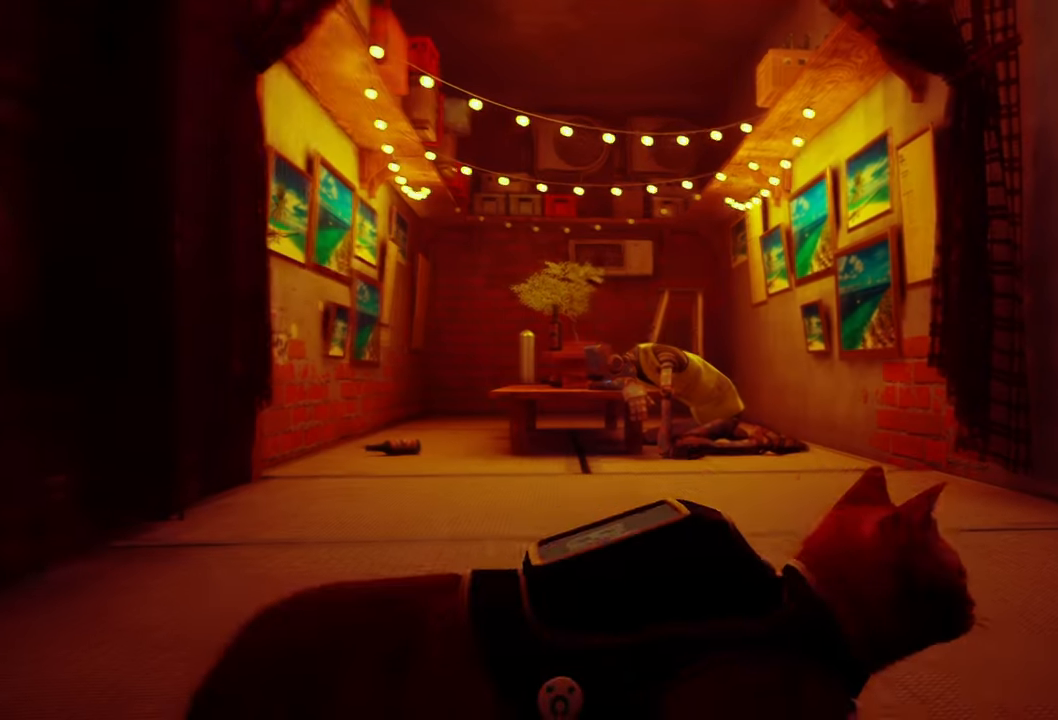
{"buttons": ["R2"], "left_stick": "up", "right_stick": "center", "events": [[40, "left_stick", "up"], [120, "R2", "down"]]}
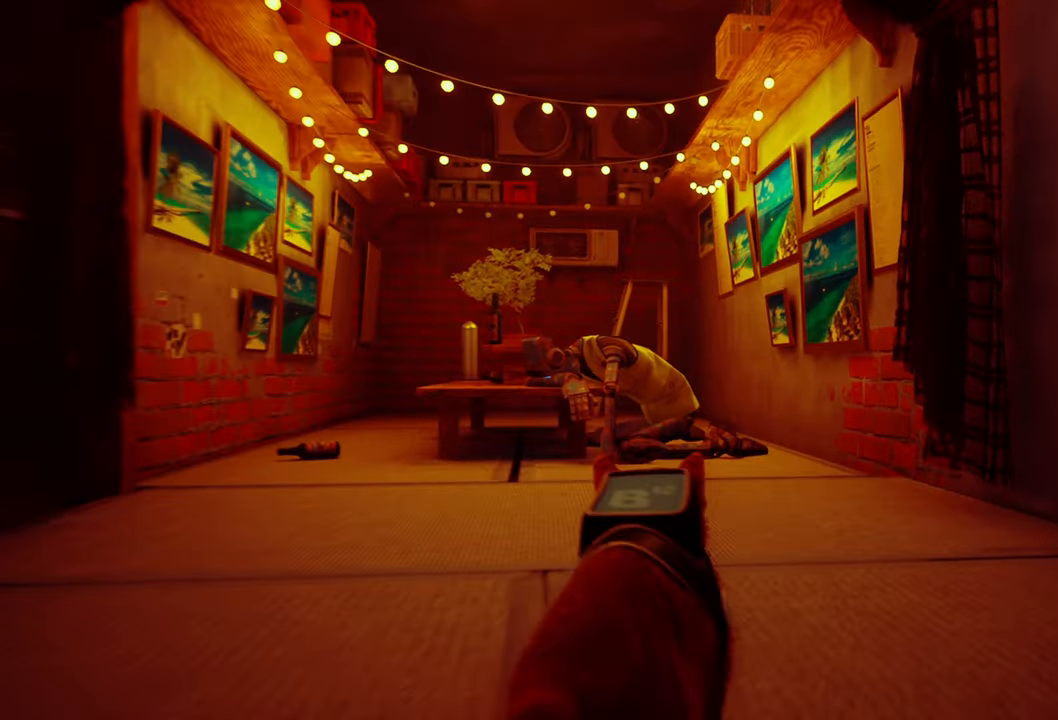
{"buttons": ["R2"], "left_stick": "up", "right_stick": "center", "events": []}
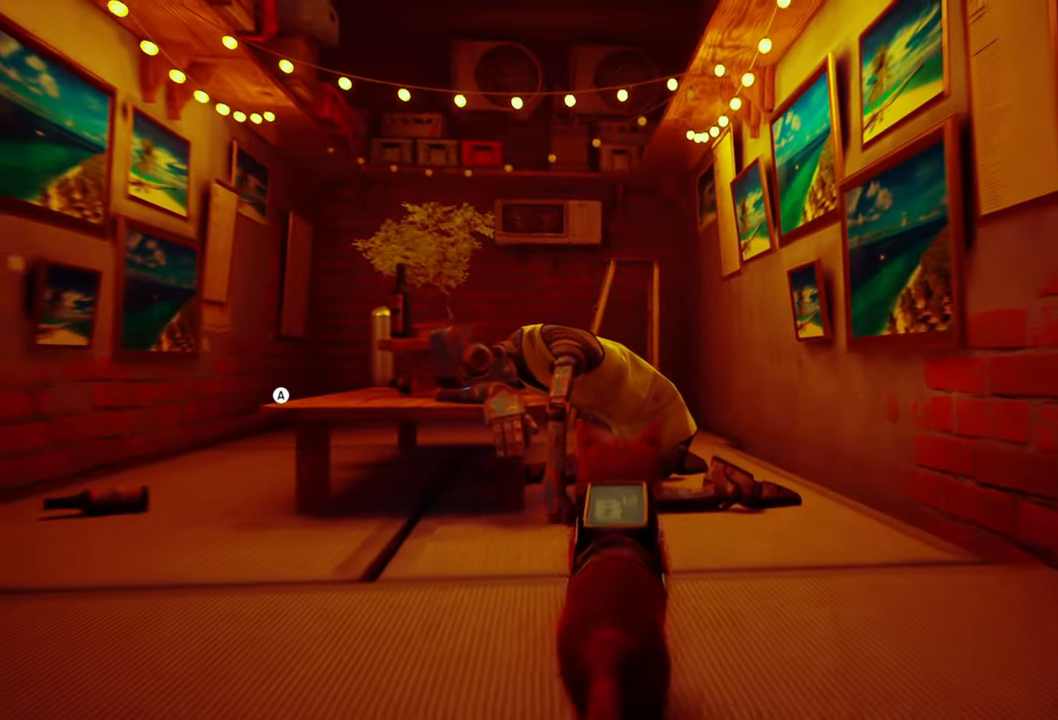
{"buttons": [], "left_stick": "center", "right_stick": "left", "events": [[360, "R2", "up"], [360, "left_stick", "center"], [400, "right_stick", "left"]]}
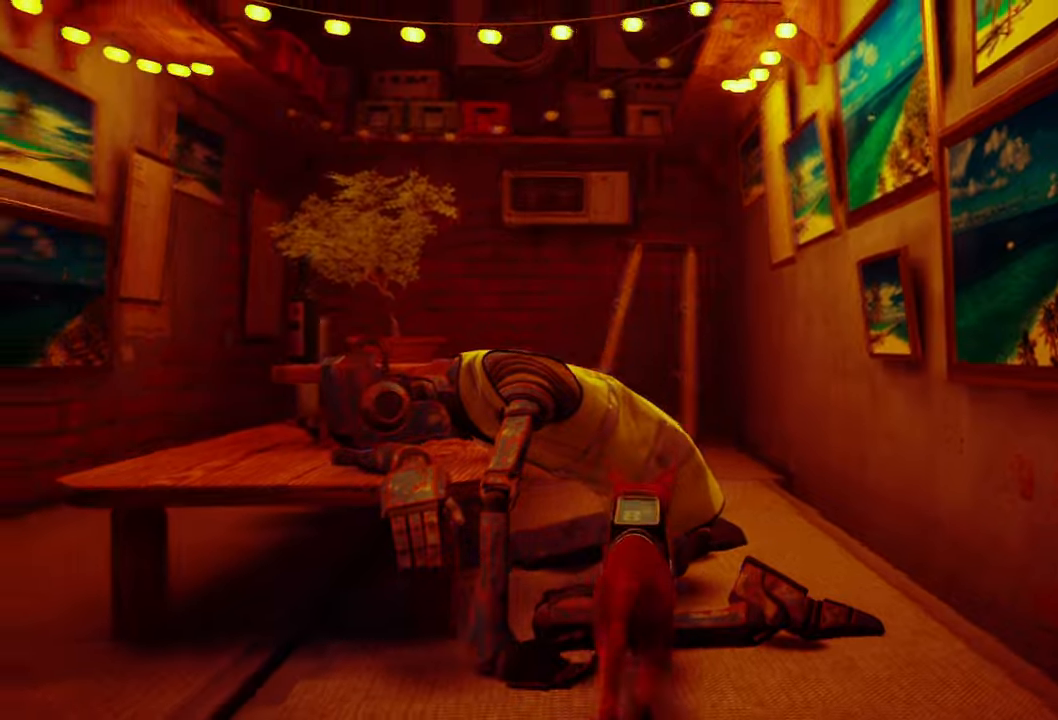
{"buttons": [], "left_stick": "left", "right_stick": "center", "events": [[20, "right_stick", "center"], [220, "left_stick", "left"], [360, "A", "down"], [500, "A", "up"]]}
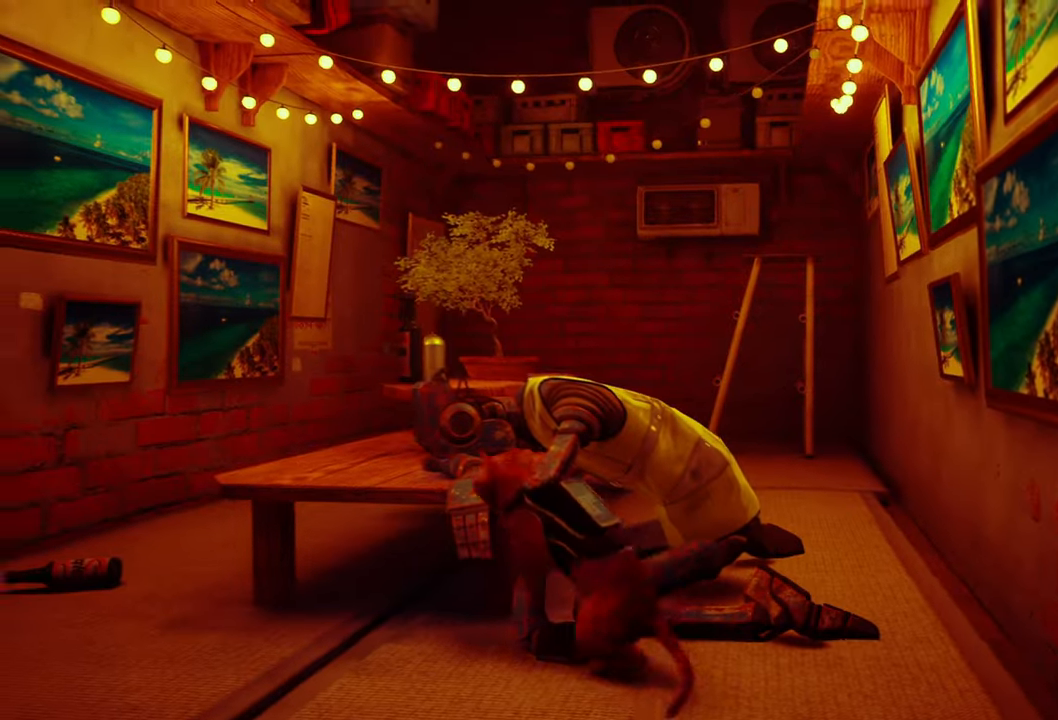
{"buttons": [], "left_stick": "up-right", "right_stick": "down-right", "events": [[360, "left_stick", "center"], [440, "left_stick", "up-right"], [480, "right_stick", "down-right"]]}
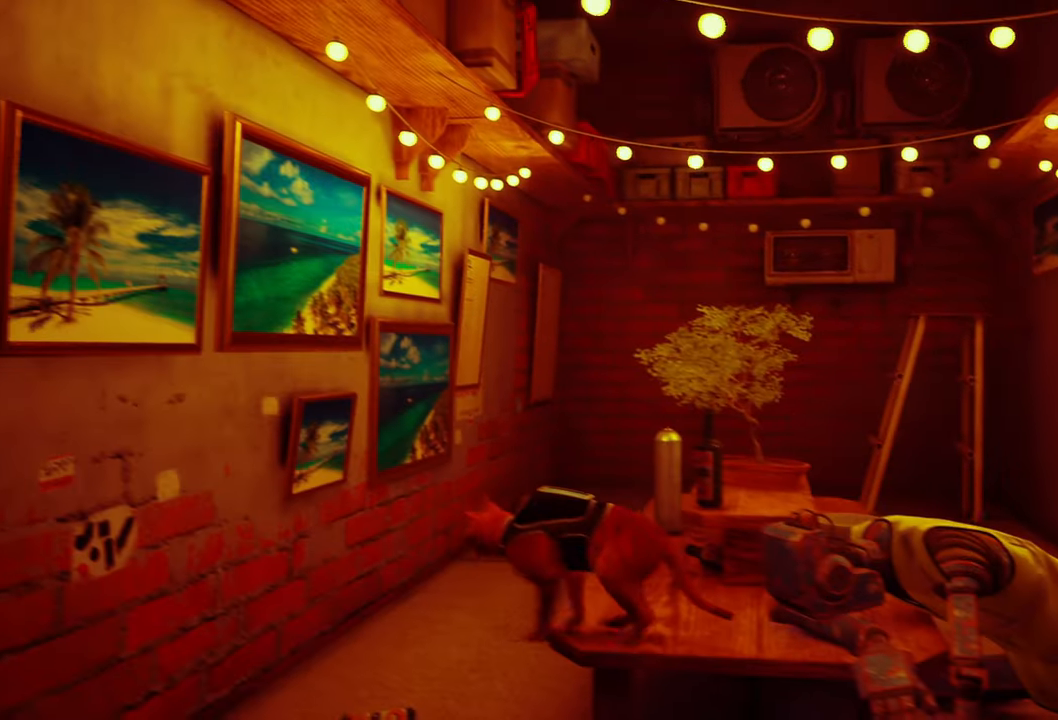
{"buttons": [], "left_stick": "up-right", "right_stick": "down-right", "events": []}
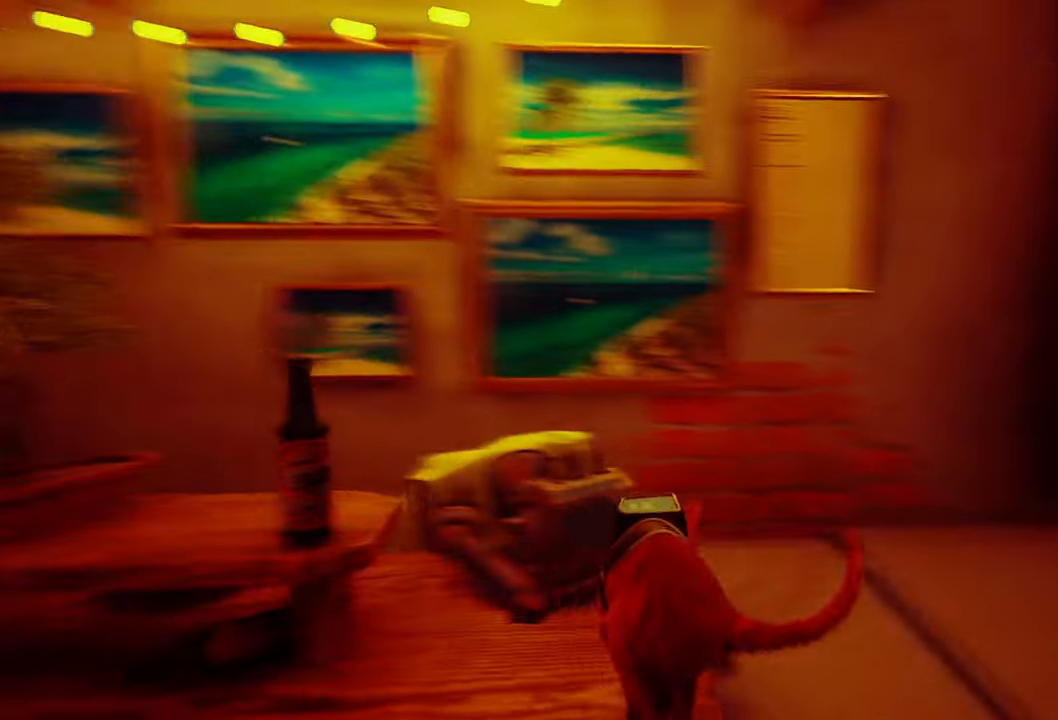
{"buttons": [], "left_stick": "center", "right_stick": "center", "events": [[180, "right_stick", "center"], [260, "left_stick", "center"]]}
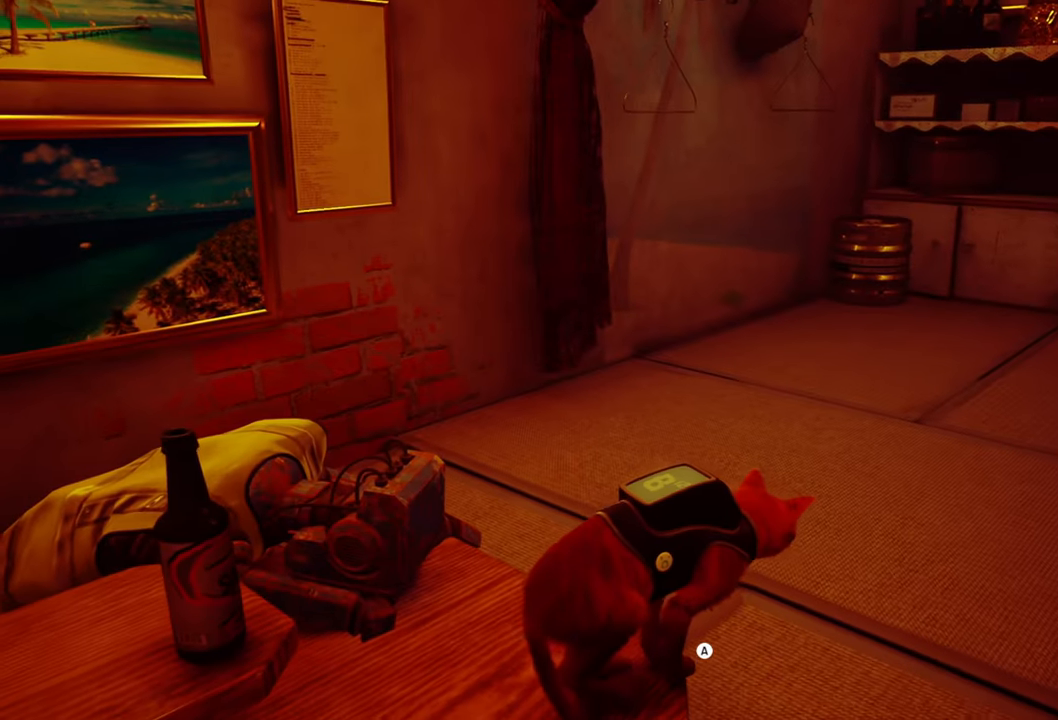
{"buttons": ["A"], "left_stick": "up-right", "right_stick": "center", "events": [[100, "right_stick", "left"], [220, "right_stick", "center"], [400, "A", "down"], [420, "left_stick", "up-right"]]}
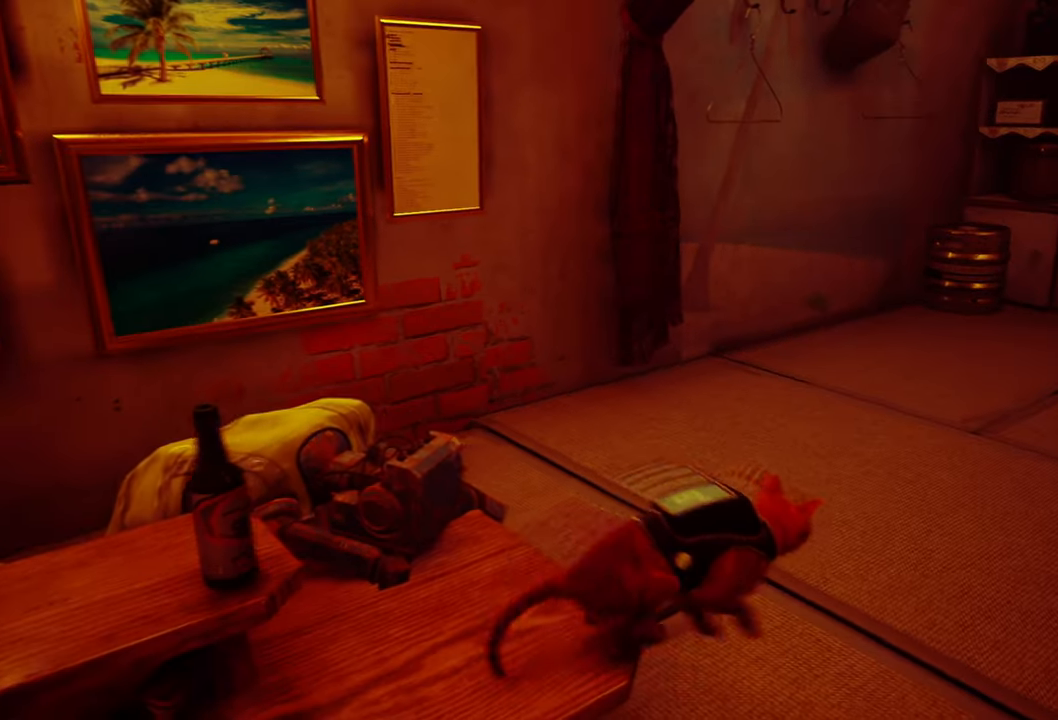
{"buttons": [], "left_stick": "left", "right_stick": "up-left", "events": [[40, "A", "up"], [340, "right_stick", "up-left"], [440, "left_stick", "left"]]}
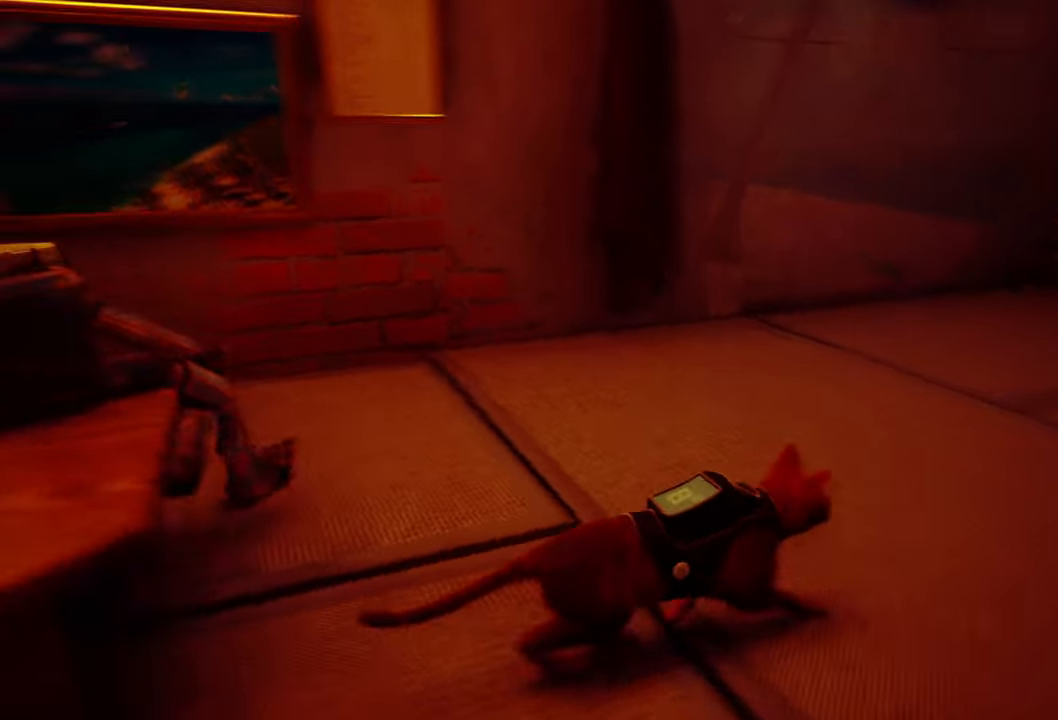
{"buttons": [], "left_stick": "center", "right_stick": "center", "events": [[60, "right_stick", "center"], [160, "left_stick", "center"]]}
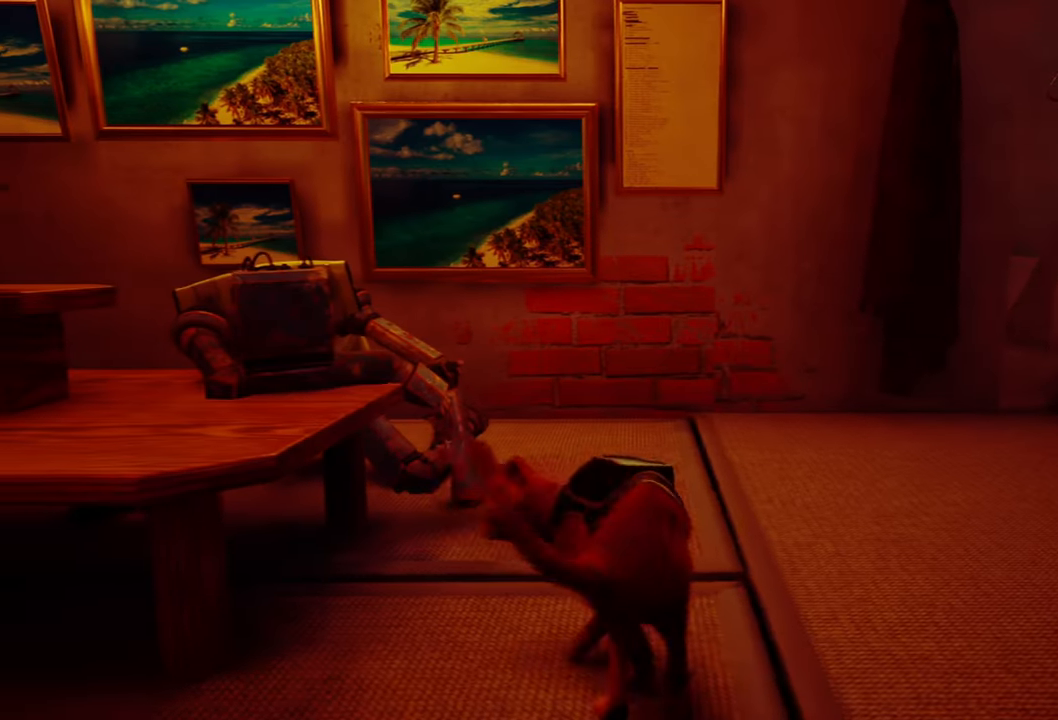
{"buttons": [], "left_stick": "center", "right_stick": "right", "events": [[360, "right_stick", "right"]]}
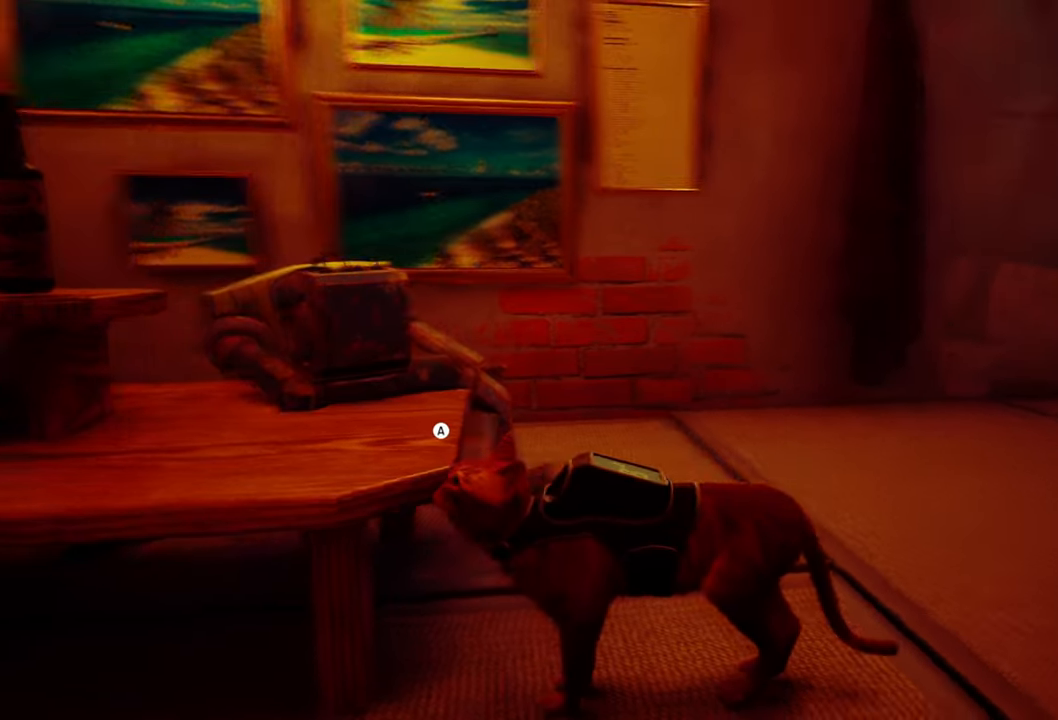
{"buttons": ["R2"], "left_stick": "up", "right_stick": "center", "events": [[60, "left_stick", "up"], [180, "right_stick", "down-right"], [320, "right_stick", "center"], [500, "R2", "down"]]}
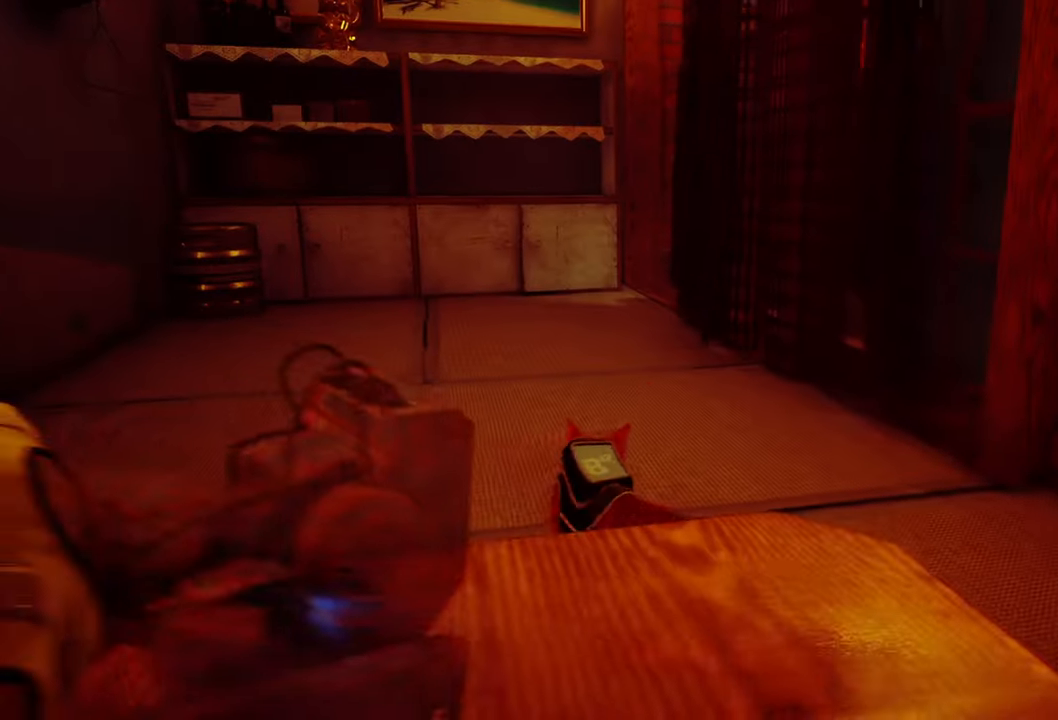
{"buttons": ["R2"], "left_stick": "up", "right_stick": "center", "events": []}
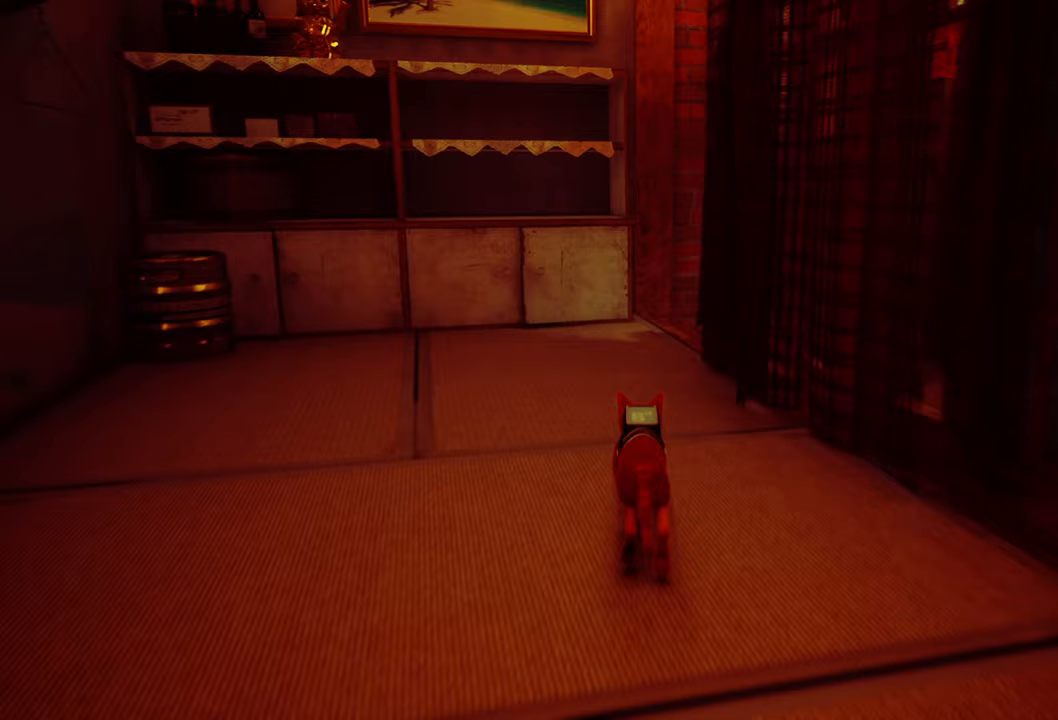
{"buttons": ["R2"], "left_stick": "up", "right_stick": "up-right", "events": [[420, "right_stick", "up-right"]]}
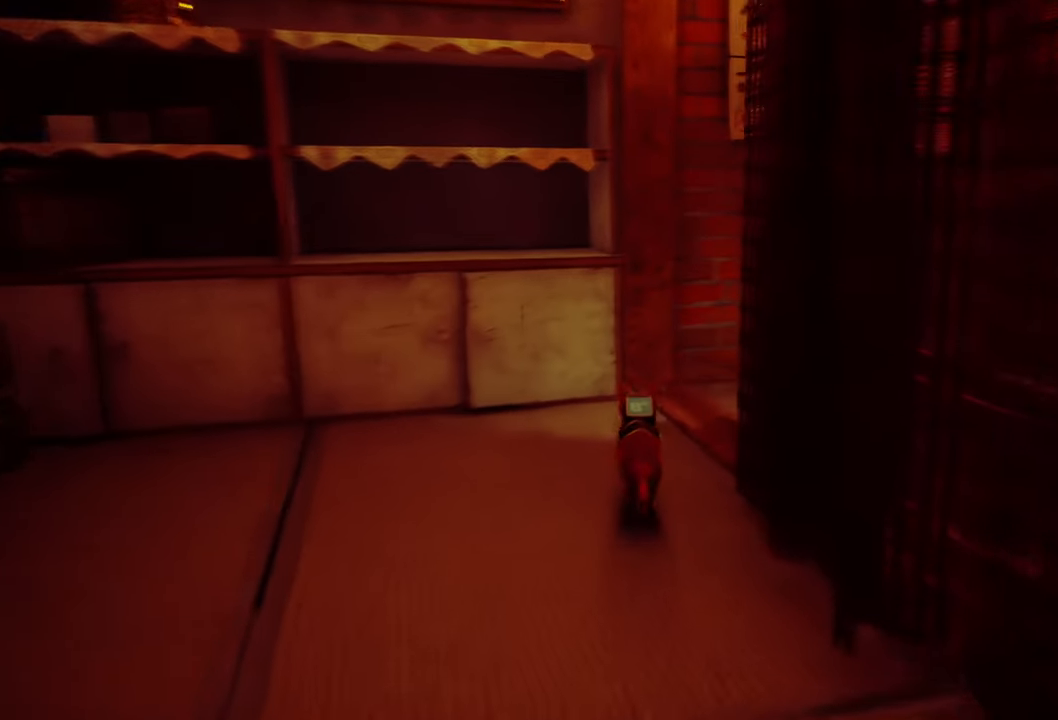
{"buttons": ["R2"], "left_stick": "up", "right_stick": "center", "events": [[460, "right_stick", "center"]]}
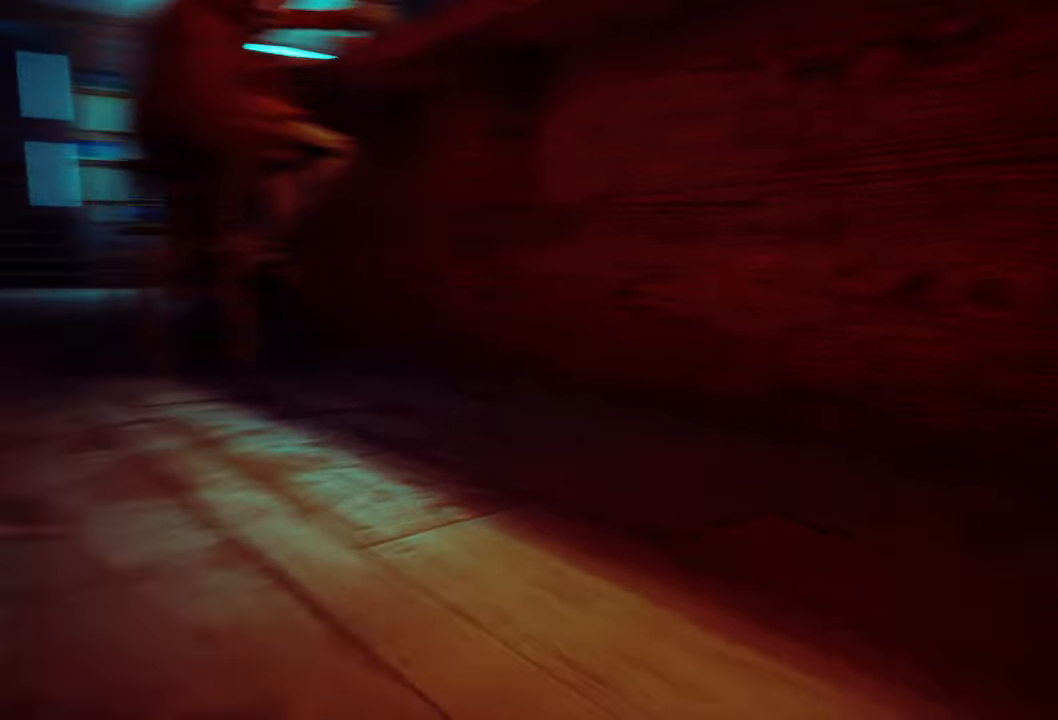
{"buttons": ["R2"], "left_stick": "left", "right_stick": "left", "events": [[300, "right_stick", "left"], [320, "left_stick", "left"]]}
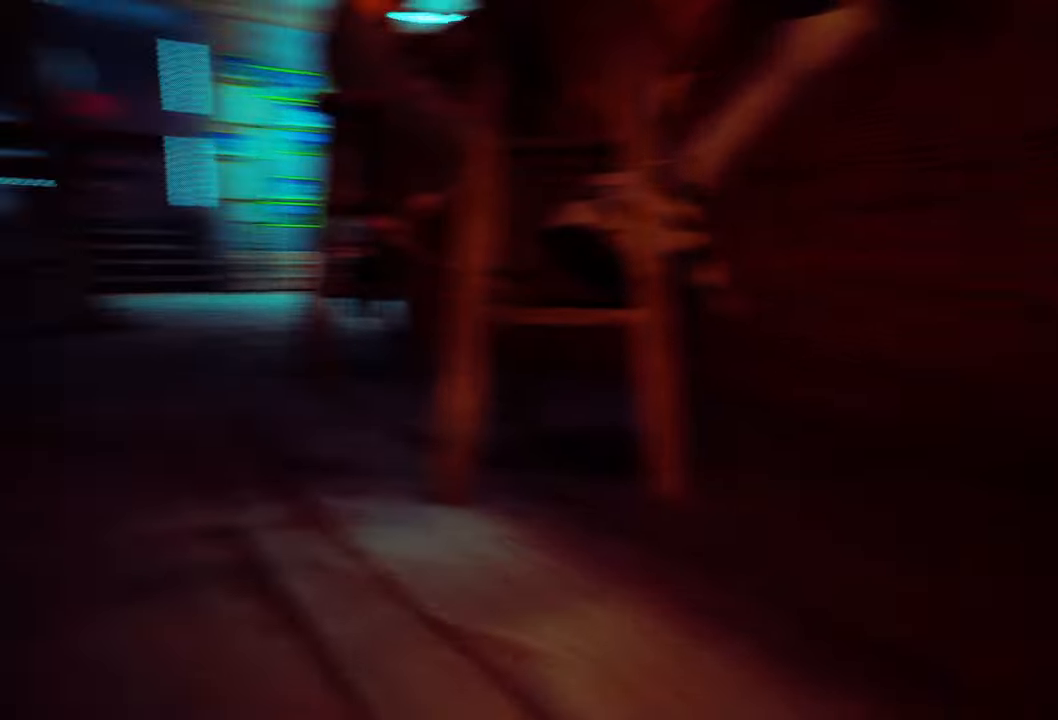
{"buttons": ["R2"], "left_stick": "up", "right_stick": "center", "events": [[20, "right_stick", "center"], [280, "left_stick", "up-left"], [380, "left_stick", "up"]]}
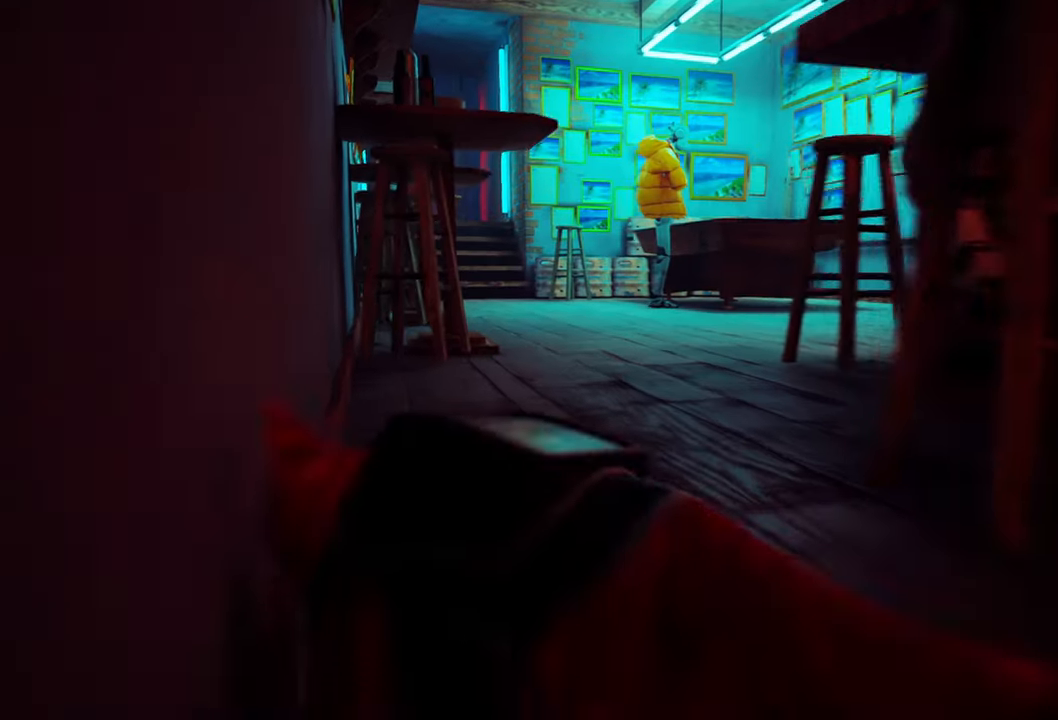
{"buttons": ["R2"], "left_stick": "up", "right_stick": "center", "events": []}